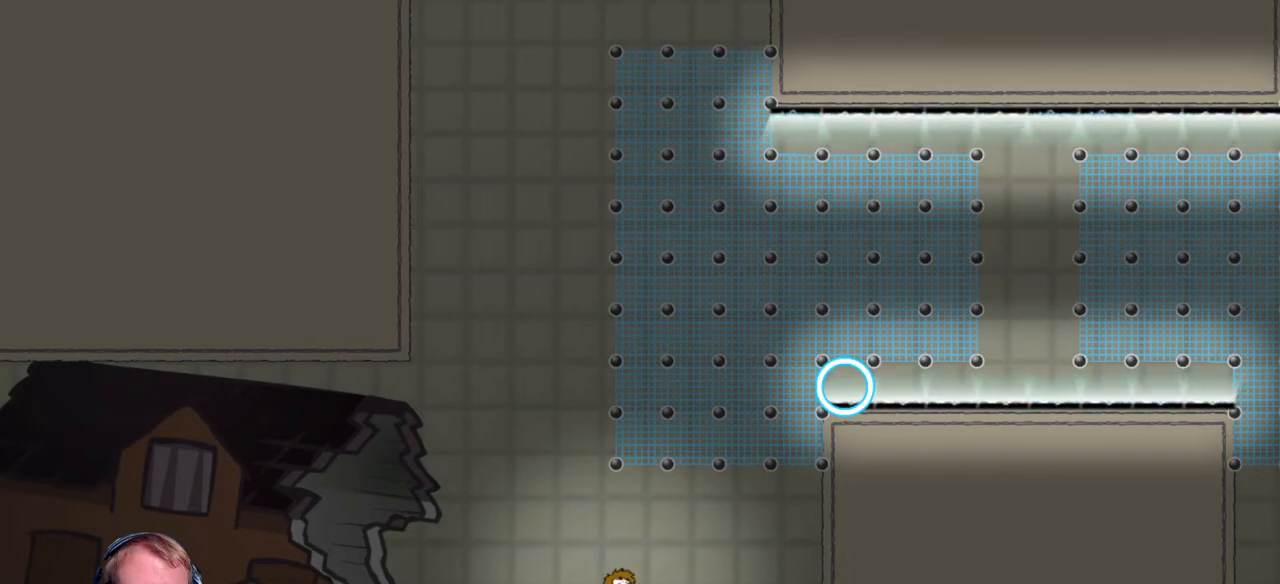
Gameplay with keyboard and mouse; each line is a JSON object with the keys and mouse buttons held at the frame after it. "events" lists presses ("down") and releases ("up") of "a", "d", "escape", "s", "w", "mouse_left" and "mouse_right" between this image and that frame as [ms after this image, input, new state], when the widget could be followed in between. "mouse_left", "mouse_right" = the "left", "right" buttons of the "mouse" list. No other keys are recorded. Mouse movement is not recorded.
{"keys": [], "mouse": ["left"], "events": [[483, "mouse_left", "down"]]}
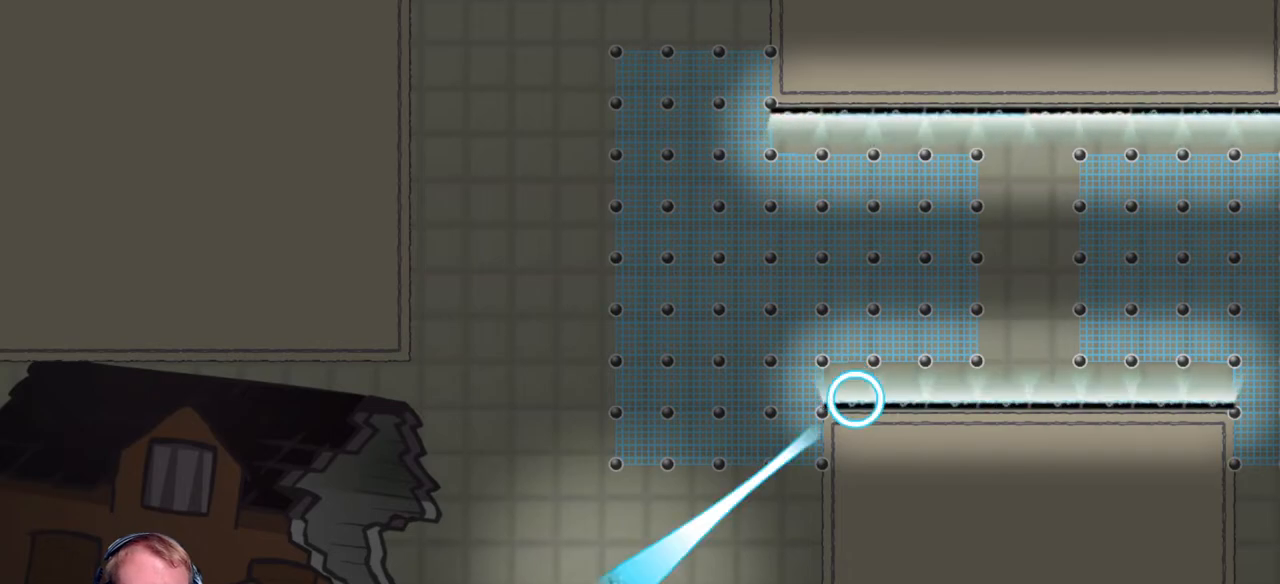
{"keys": [], "mouse": [], "events": [[133, "a", "down"], [317, "mouse_left", "up"], [367, "a", "up"]]}
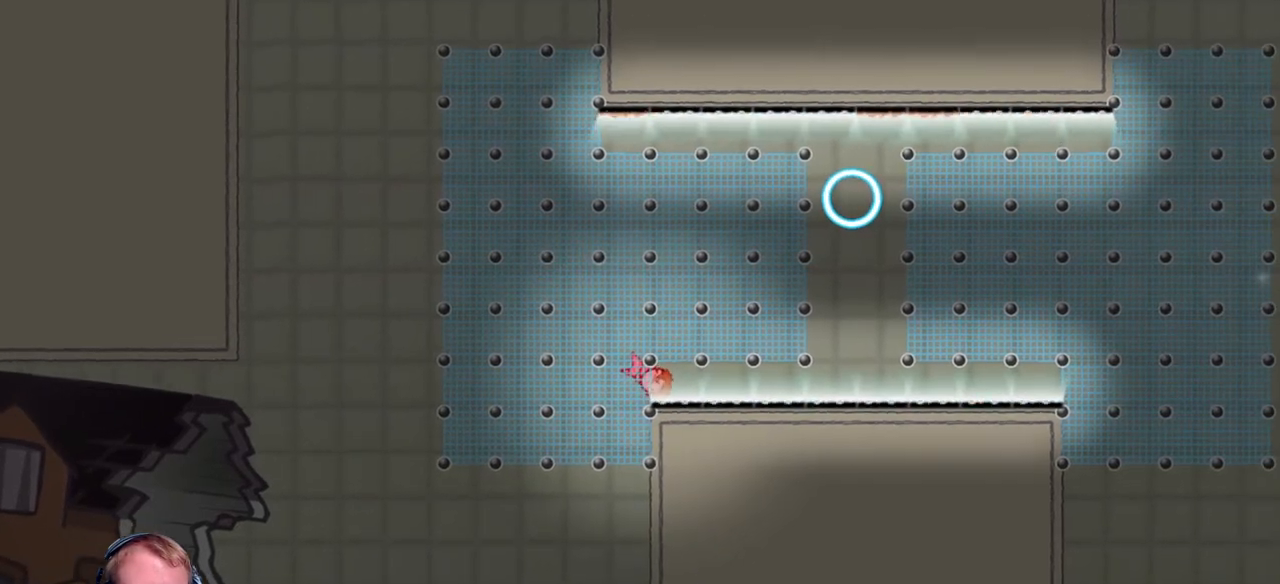
{"keys": ["a"], "mouse": [], "events": [[233, "a", "down"]]}
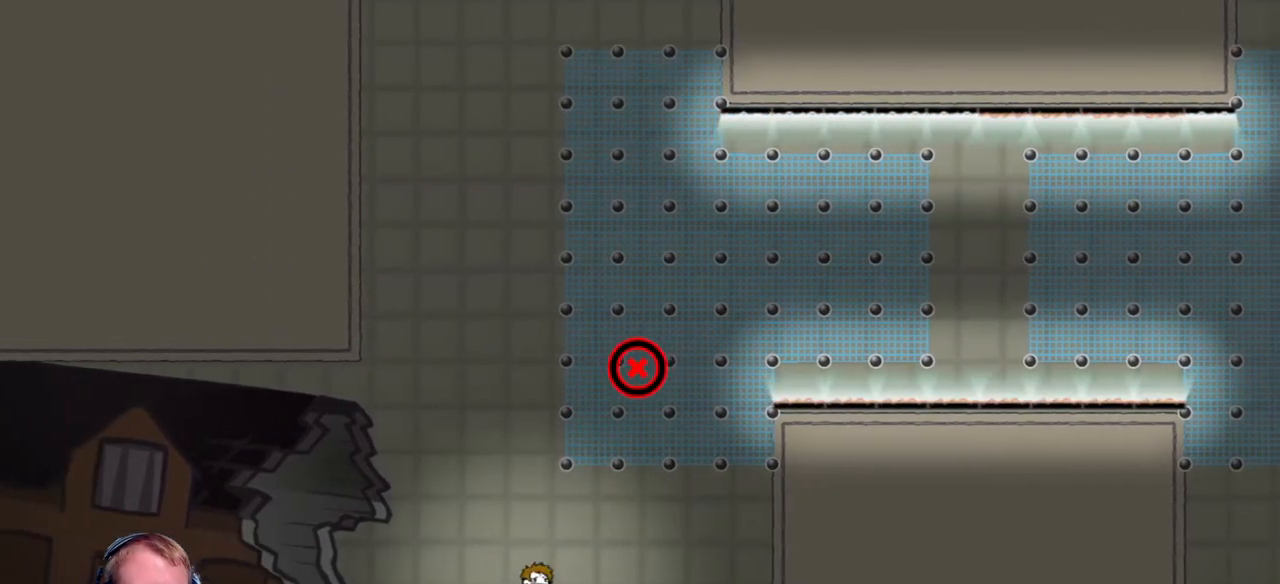
{"keys": [], "mouse": [], "events": [[33, "a", "up"]]}
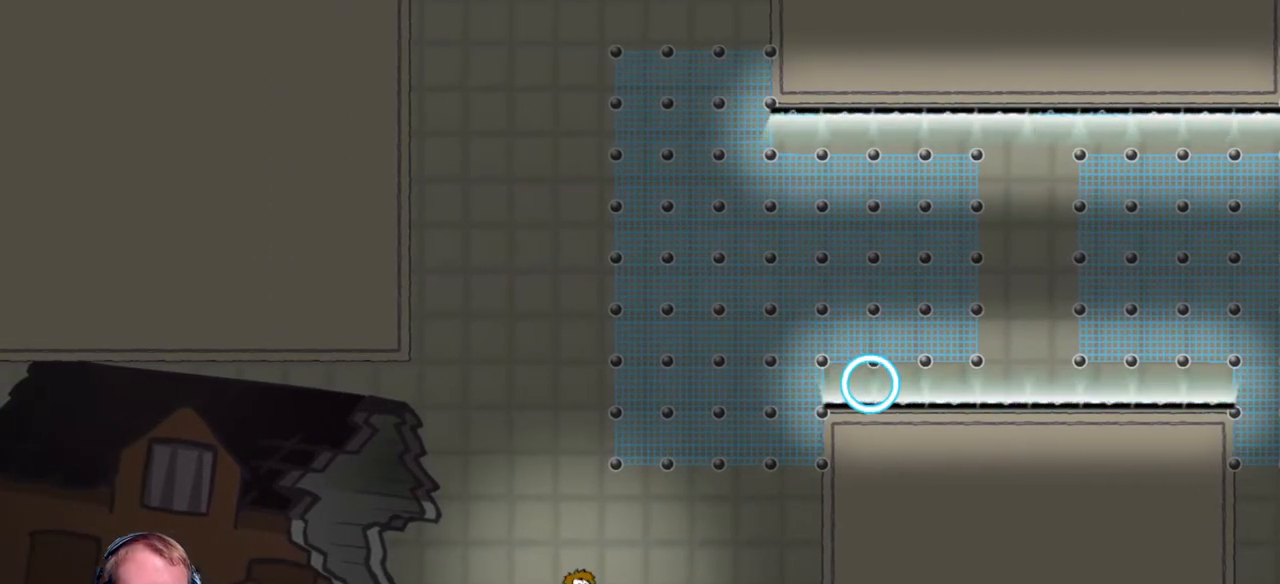
{"keys": ["a"], "mouse": [], "events": [[33, "mouse_left", "down"], [183, "a", "down"], [367, "mouse_left", "up"]]}
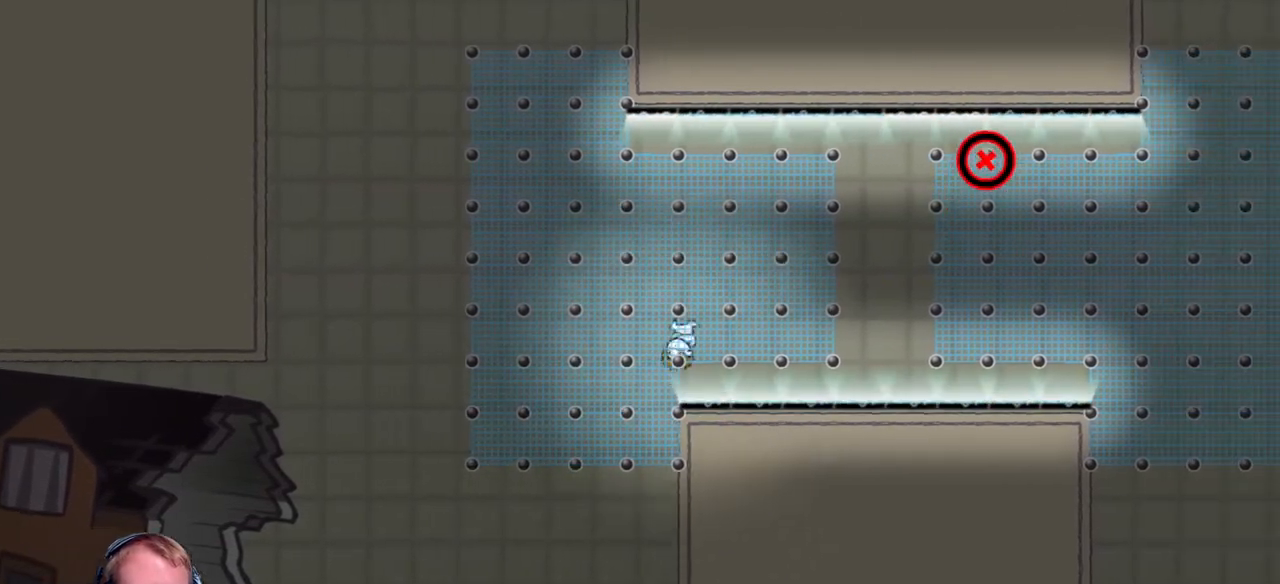
{"keys": ["d"], "mouse": [], "events": [[200, "a", "up"], [383, "d", "down"]]}
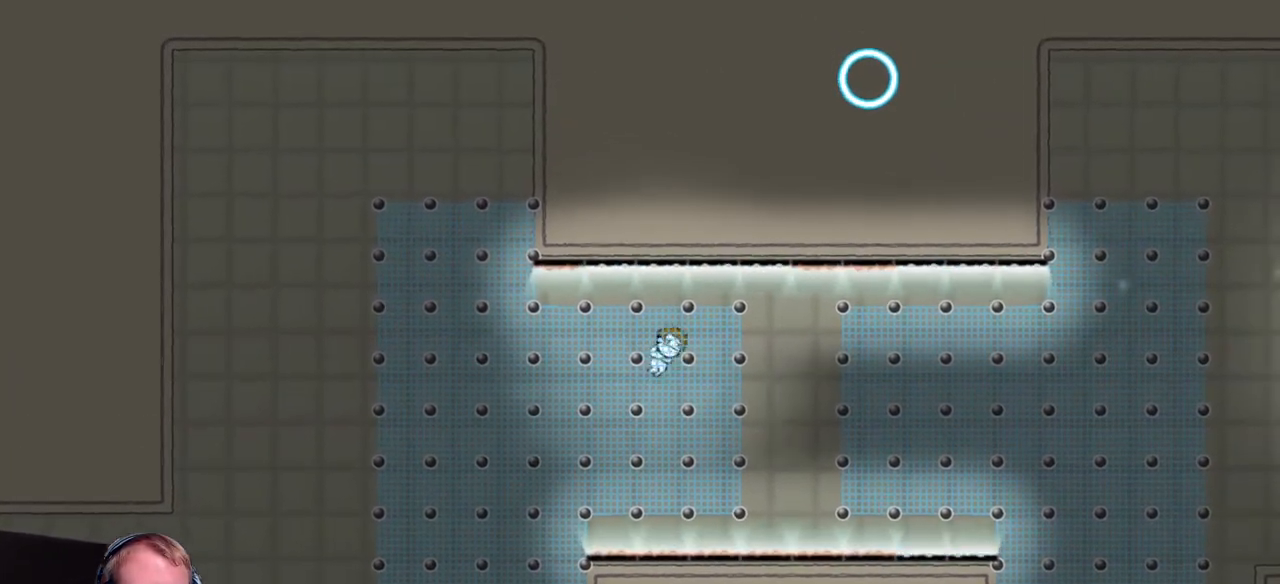
{"keys": ["d"], "mouse": ["left"], "events": [[133, "mouse_left", "down"], [250, "mouse_left", "up"], [483, "mouse_left", "down"]]}
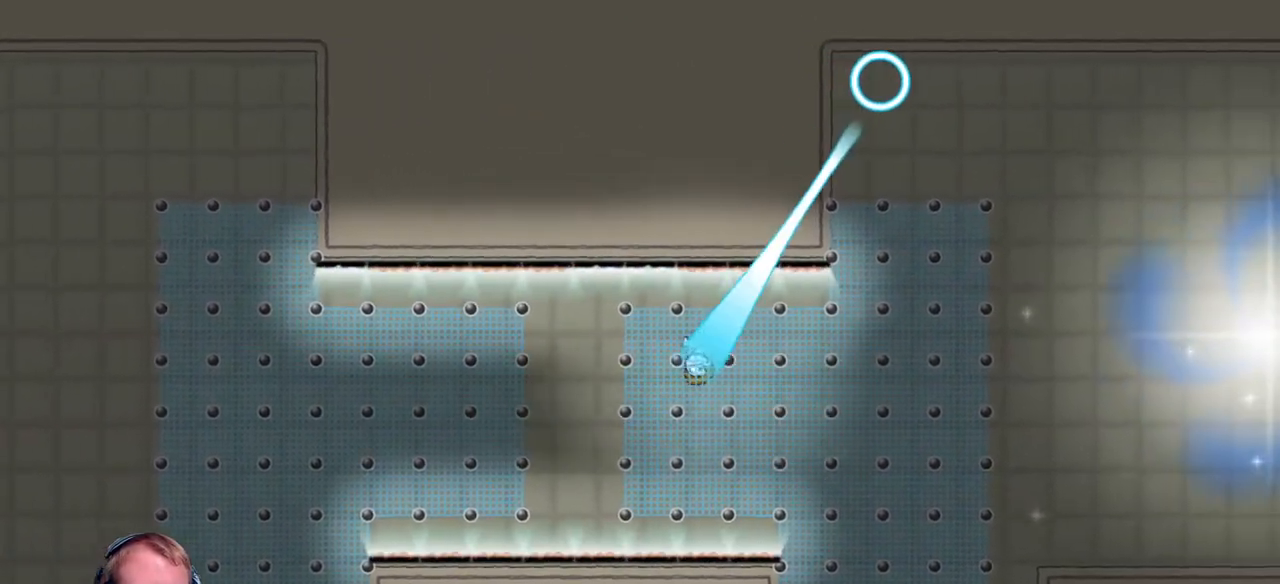
{"keys": ["a"], "mouse": ["left"], "events": [[83, "mouse_left", "up"], [267, "d", "up"], [317, "a", "down"], [500, "mouse_left", "down"]]}
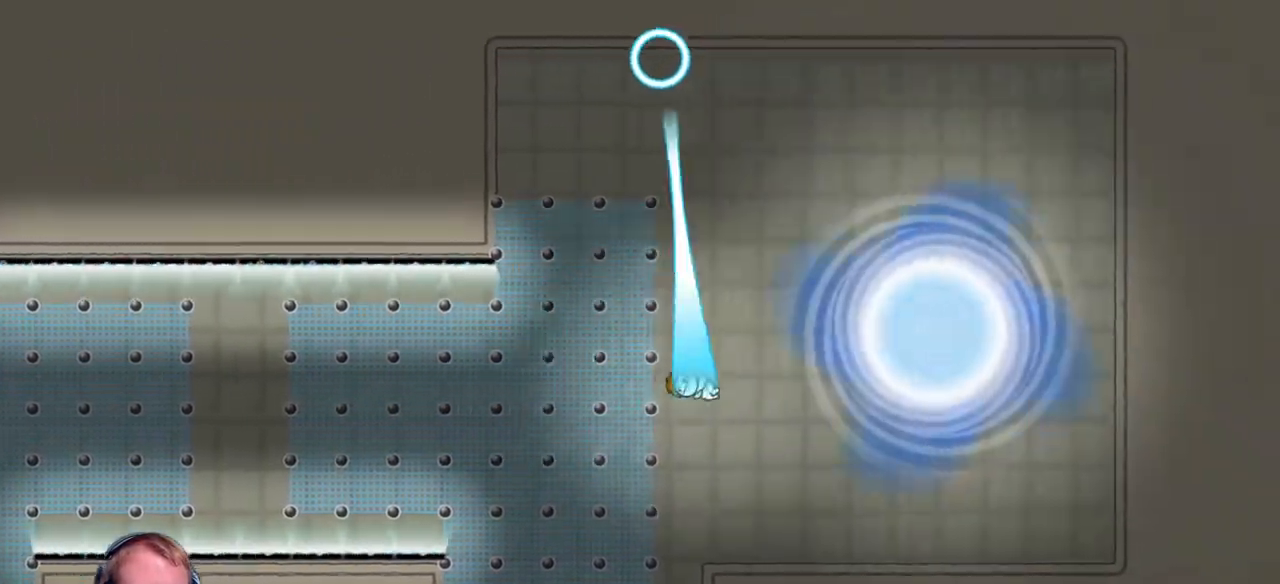
{"keys": [], "mouse": [], "events": [[100, "mouse_left", "up"], [350, "a", "up"]]}
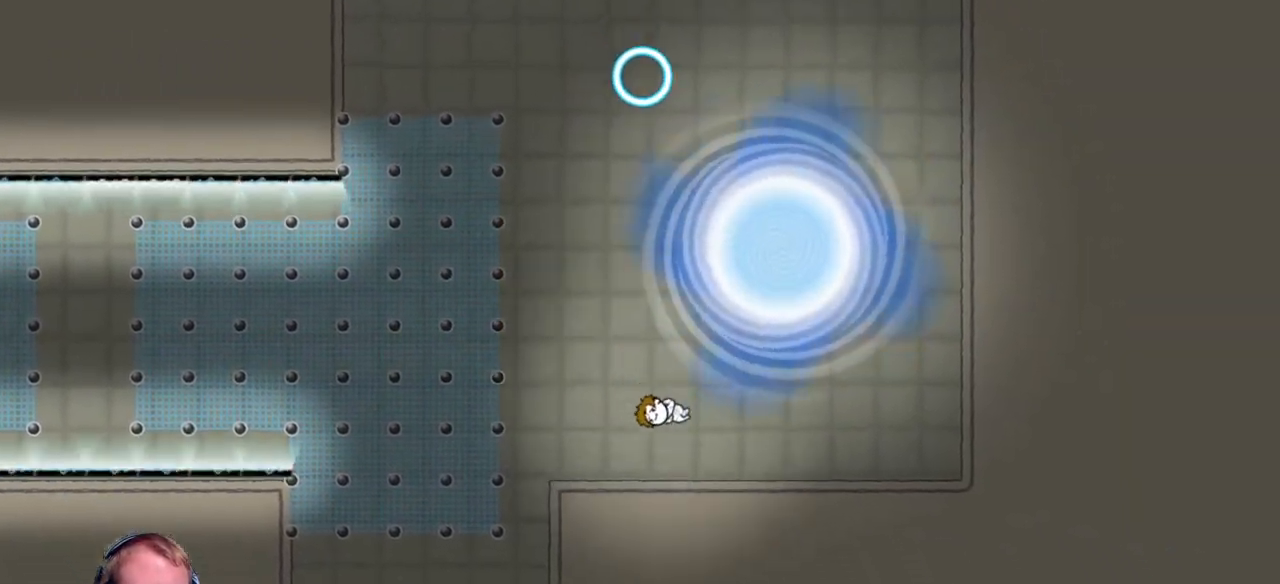
{"keys": [], "mouse": [], "events": [[167, "a", "down"], [450, "a", "up"]]}
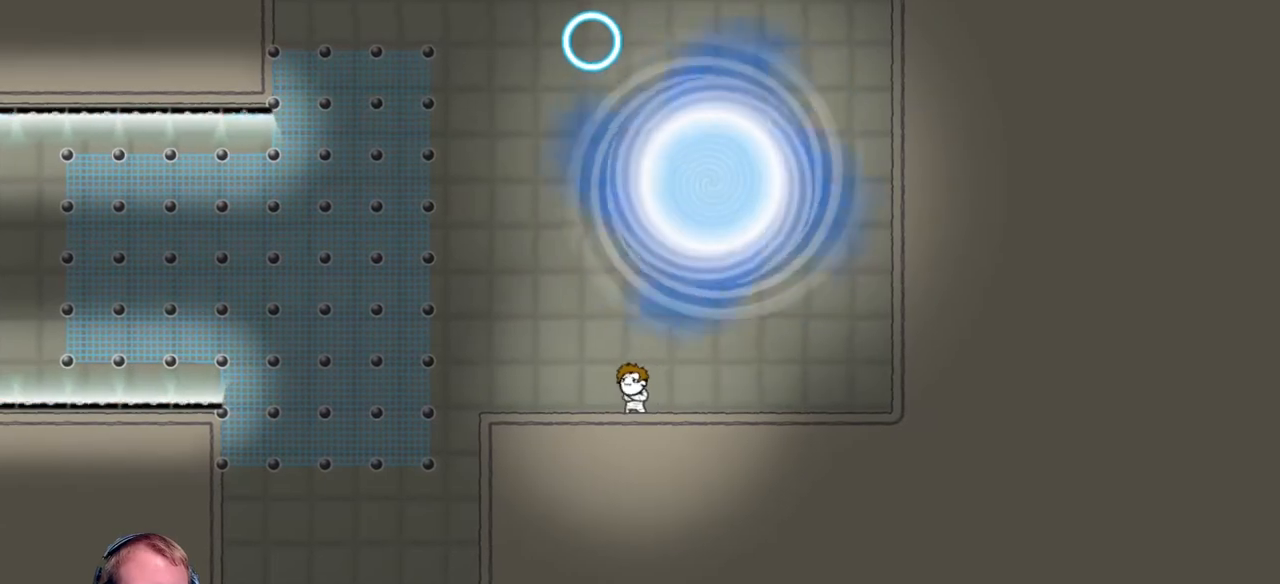
{"keys": [], "mouse": [], "events": []}
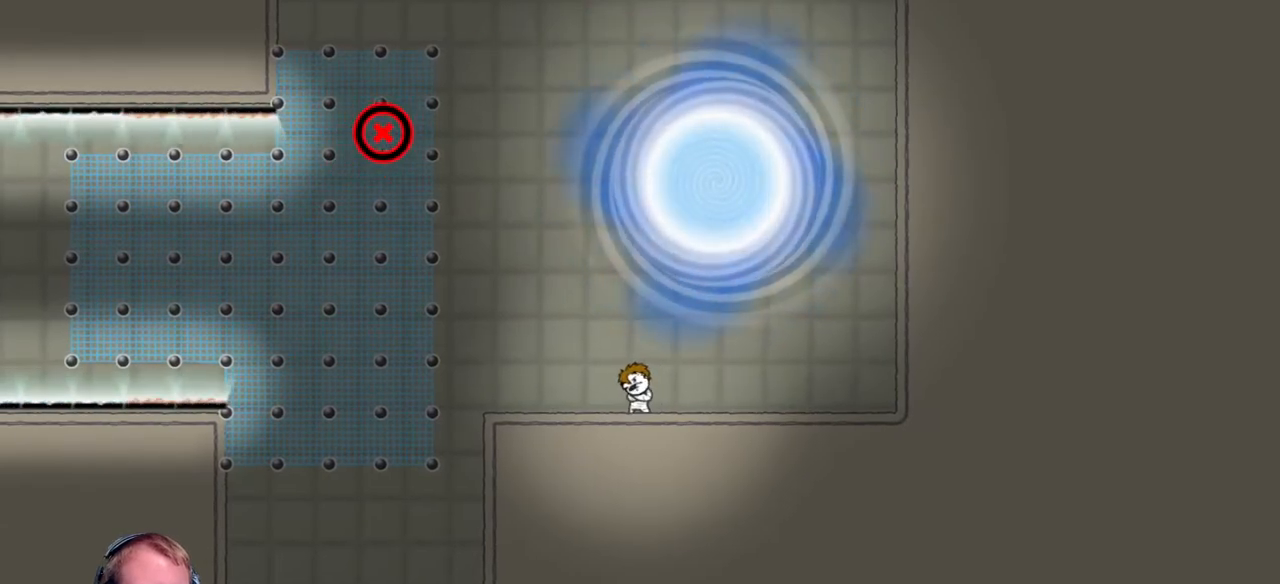
{"keys": [], "mouse": ["left"], "events": [[467, "mouse_left", "down"]]}
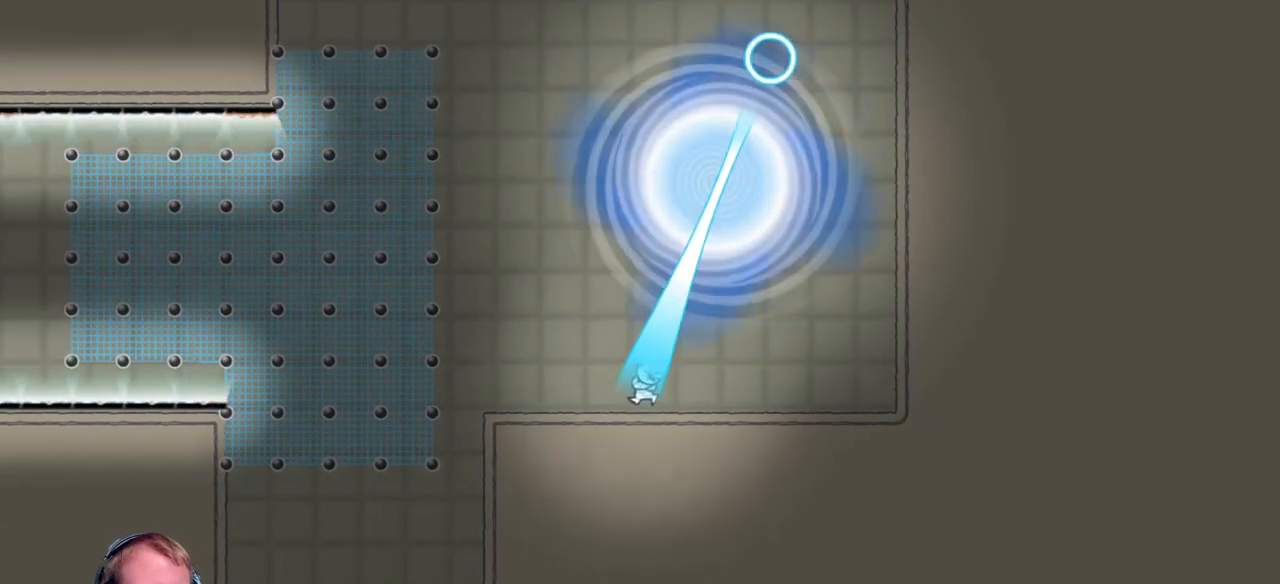
{"keys": [], "mouse": [], "events": [[167, "mouse_left", "up"]]}